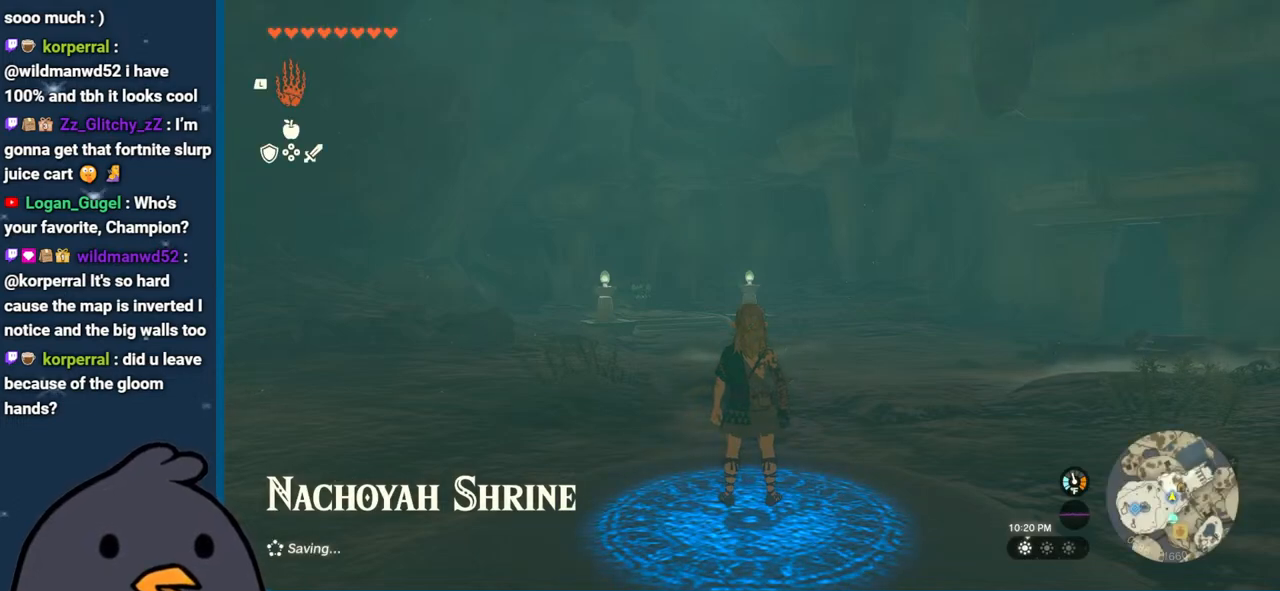
Gameplay with a controller (Nintendo layout); each line is a JSON object with the inputs held at the frame after it. "events" lists button and stick changes between this image and that frame as [ms after this image, input, new state], when the widget could be followed in between. Not read: L3 R3.
{"buttons": ["START"], "left_stick": "center", "right_stick": "center", "events": [[450, "START", "down"]]}
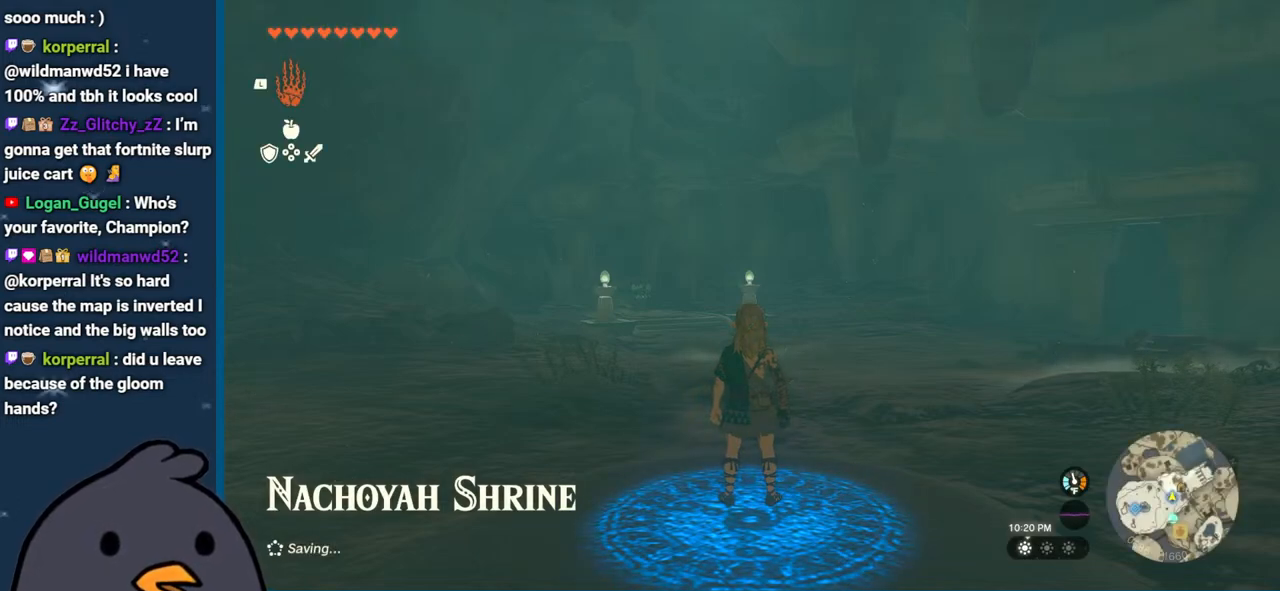
{"buttons": ["R1"], "left_stick": "center", "right_stick": "center", "events": [[133, "START", "up"], [233, "R1", "down"], [350, "R1", "up"], [400, "R1", "down"]]}
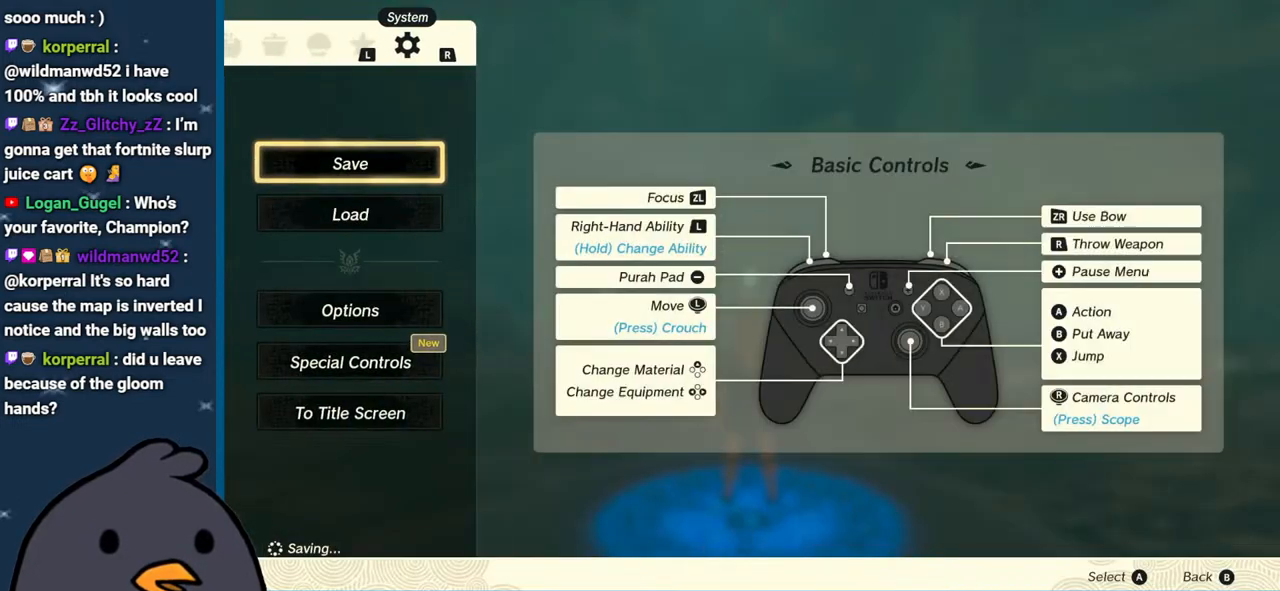
{"buttons": [], "left_stick": "center", "right_stick": "center", "events": [[17, "R1", "up"], [83, "R1", "down"], [183, "R1", "up"], [217, "left_stick", "down"], [283, "A", "down"], [400, "left_stick", "center"], [417, "A", "up"]]}
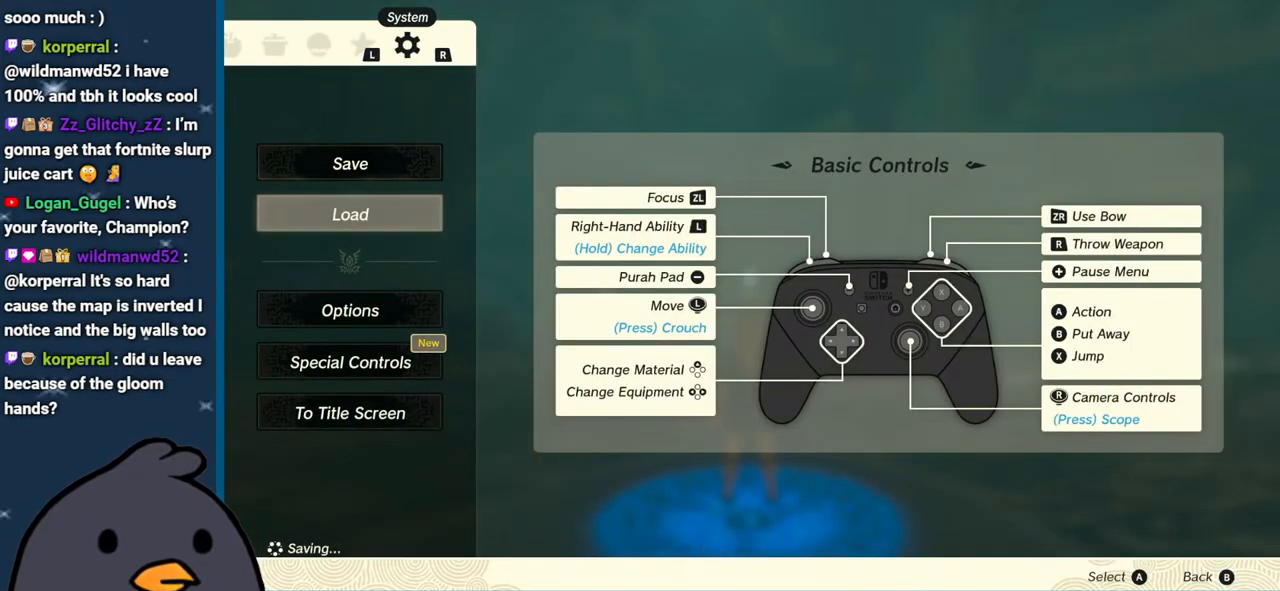
{"buttons": [], "left_stick": "center", "right_stick": "center", "events": []}
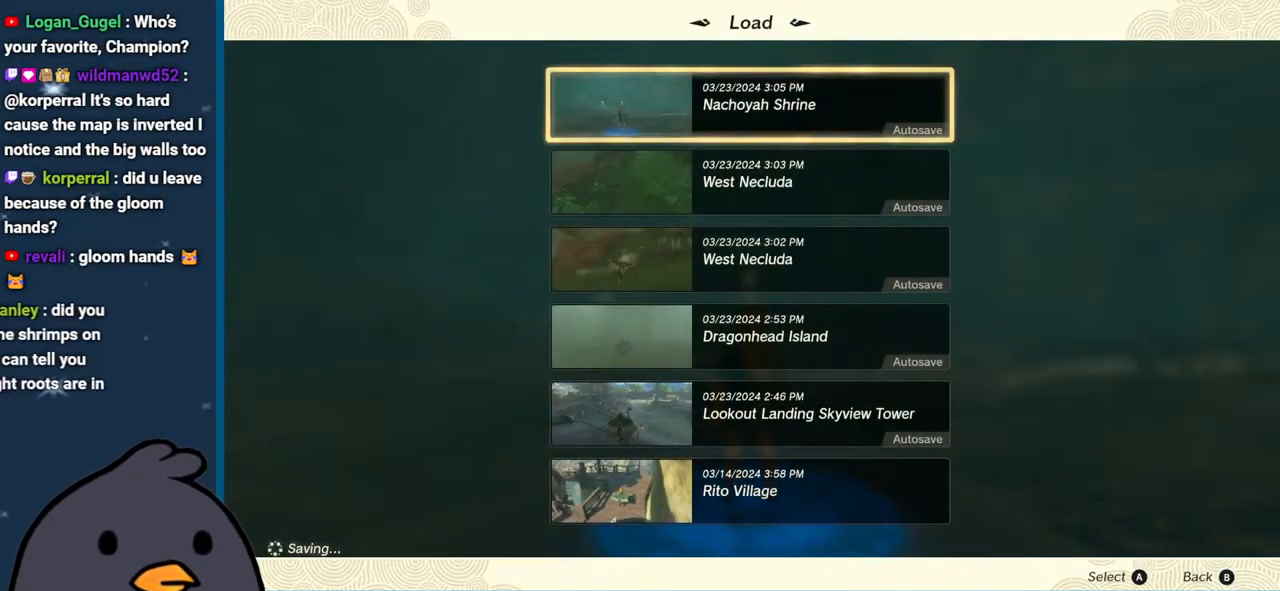
{"buttons": [], "left_stick": "down", "right_stick": "center", "events": [[483, "left_stick", "down"]]}
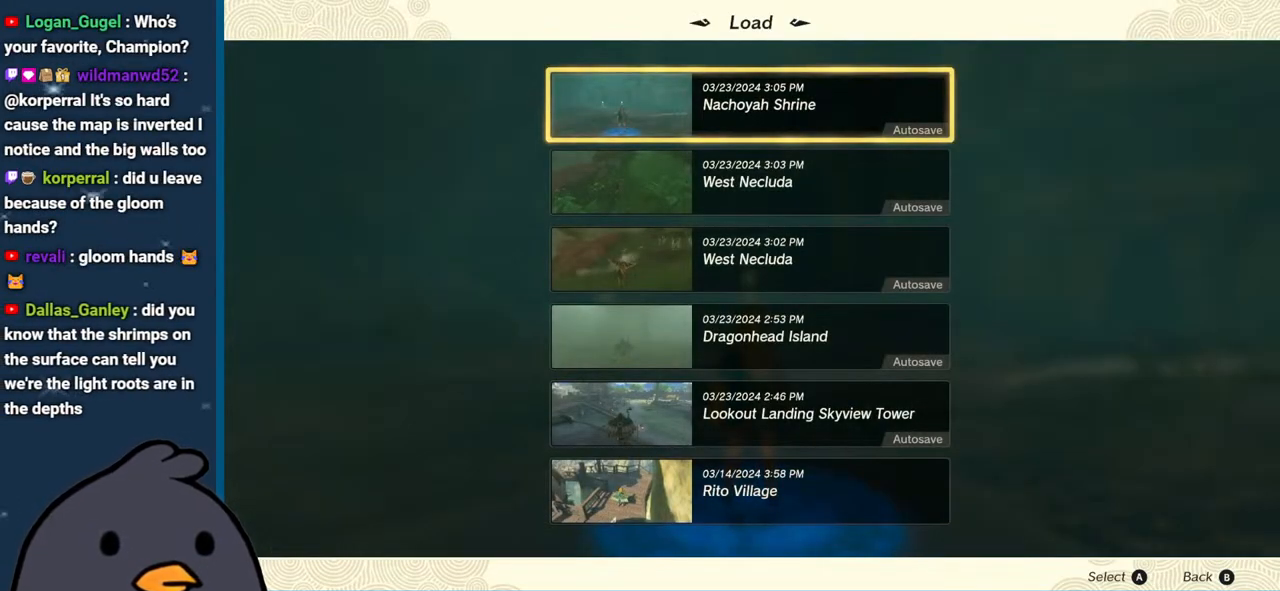
{"buttons": [], "left_stick": "center", "right_stick": "center", "events": [[183, "A", "down"], [183, "left_stick", "center"], [317, "A", "up"]]}
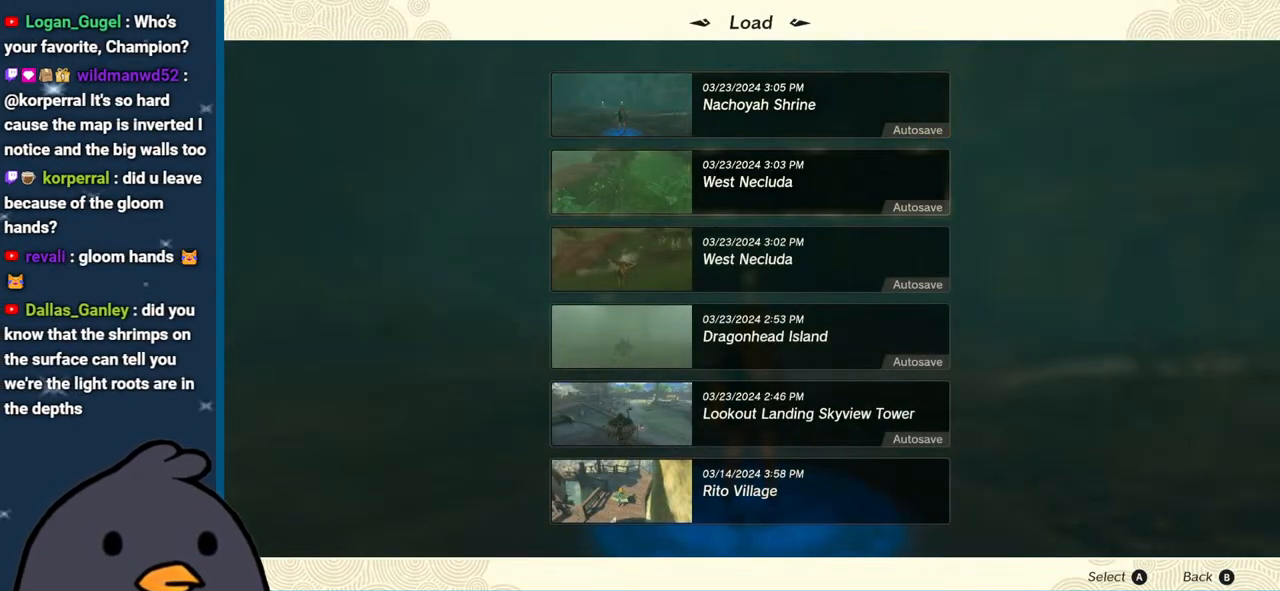
{"buttons": [], "left_stick": "center", "right_stick": "center", "events": []}
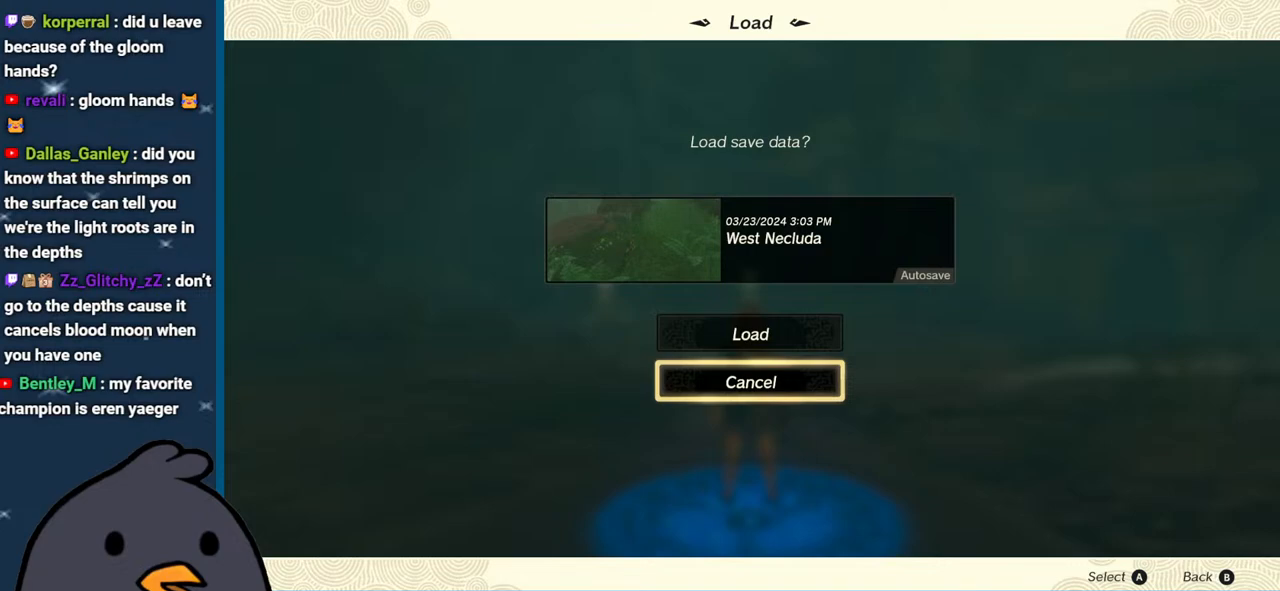
{"buttons": [], "left_stick": "center", "right_stick": "center", "events": [[17, "left_stick", "up"], [100, "A", "down"], [200, "left_stick", "center"], [233, "A", "up"]]}